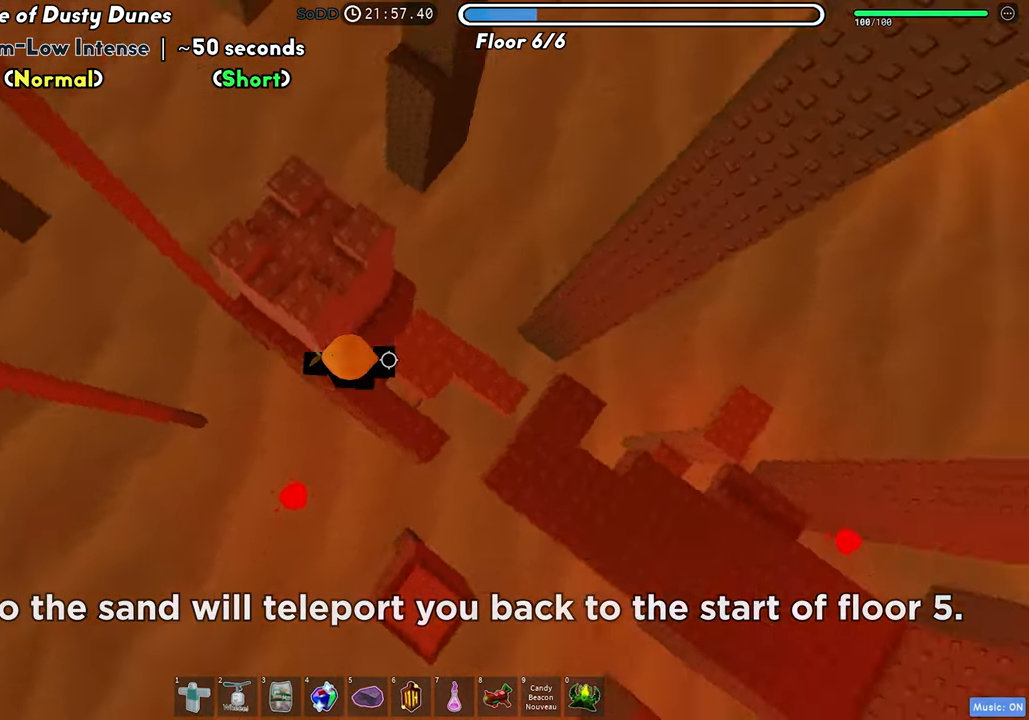
Gameplay with keyboard; each line is a JSON object with the keys held at the frame after it. "events" lists presses ("down") and releases ("up") of "a", "ctrl", "d", "f", "r", "s", "shift", "space", "tab" and "w" between this image and that frame as [ms after this image, input, new state], when the widget could be followed in between. No other keys are recorded. Mouse input is not recorded.
{"keys": ["s", "space"], "events": [[50, "w", "up"], [283, "s", "down"], [317, "a", "up"], [450, "space", "down"]]}
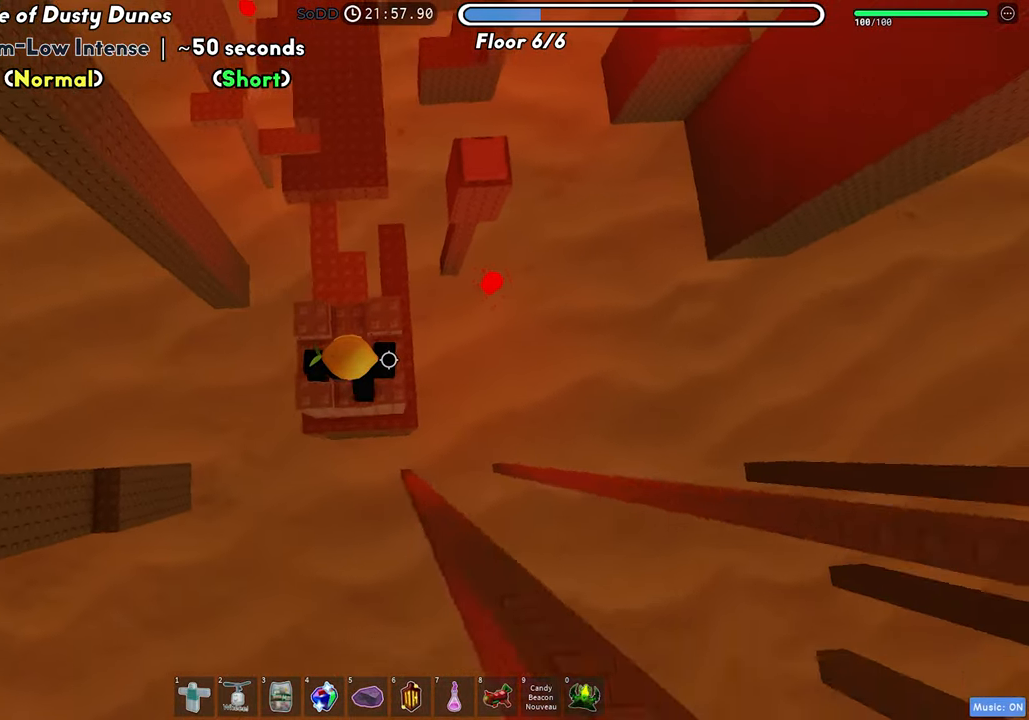
{"keys": ["w"], "events": [[67, "space", "up"], [183, "s", "up"], [417, "w", "down"]]}
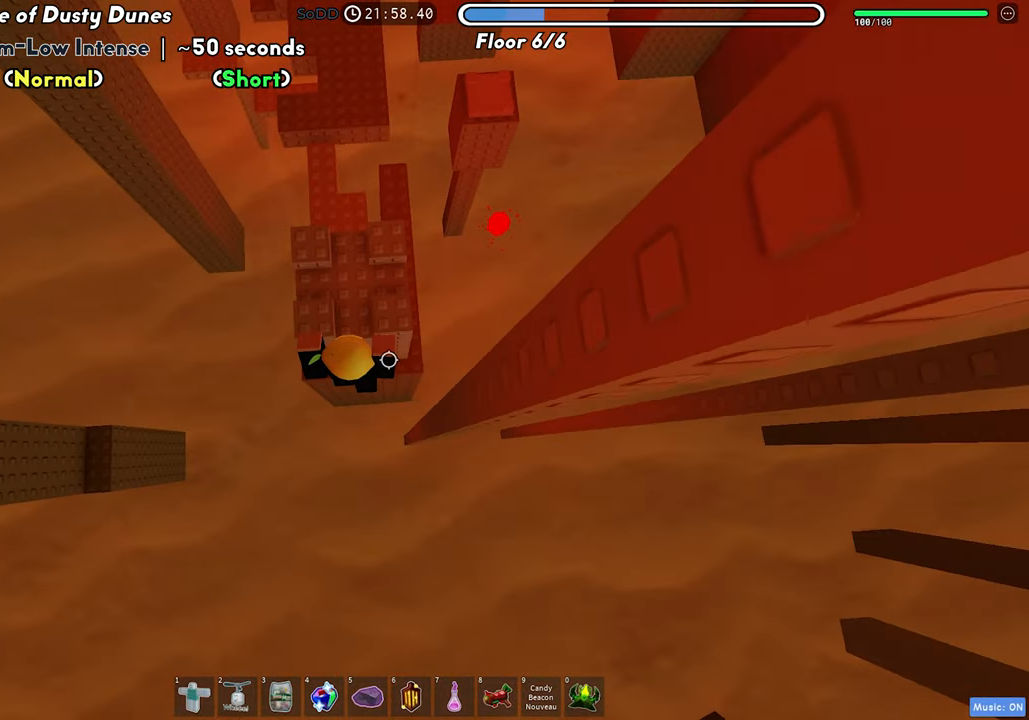
{"keys": ["w"], "events": []}
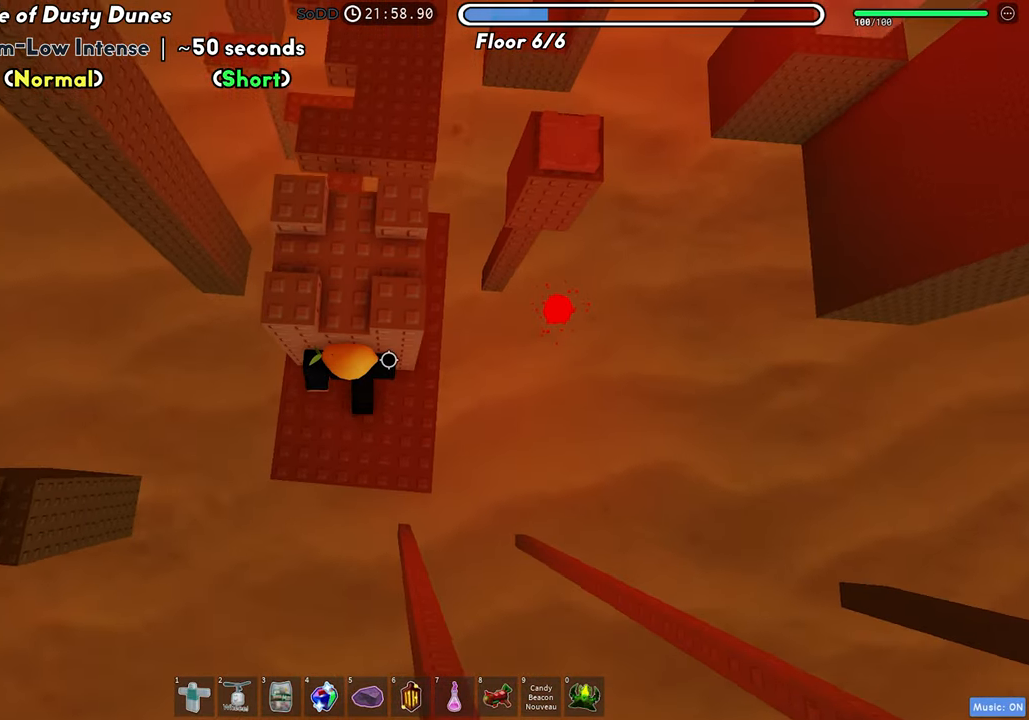
{"keys": ["w"], "events": [[350, "a", "down"], [450, "a", "up"]]}
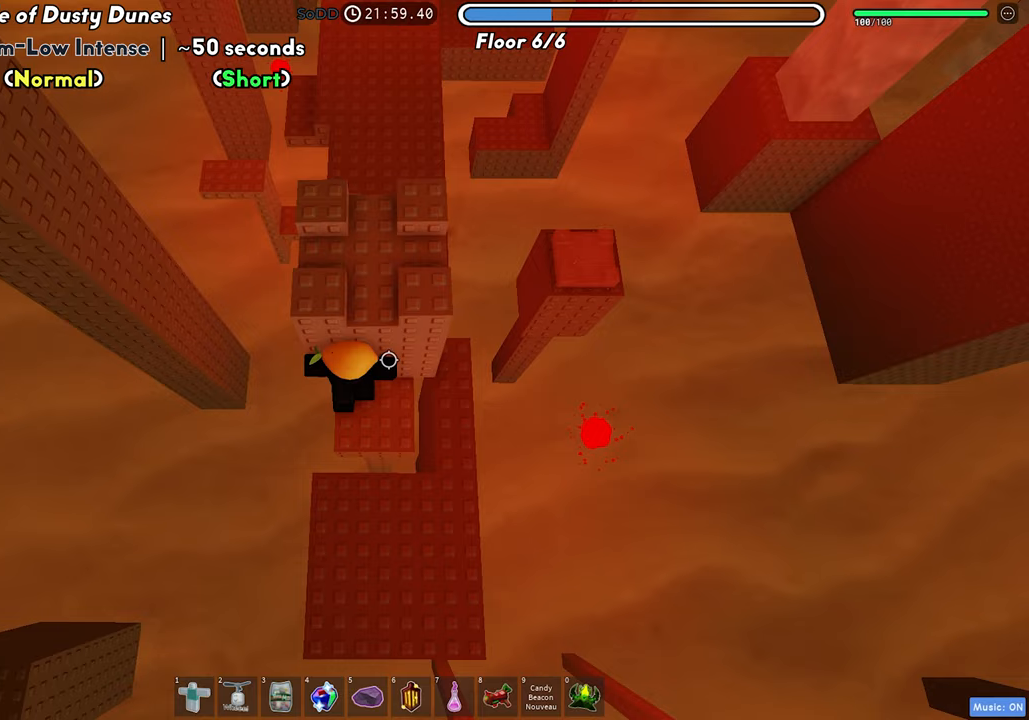
{"keys": ["d", "w"], "events": [[433, "d", "down"]]}
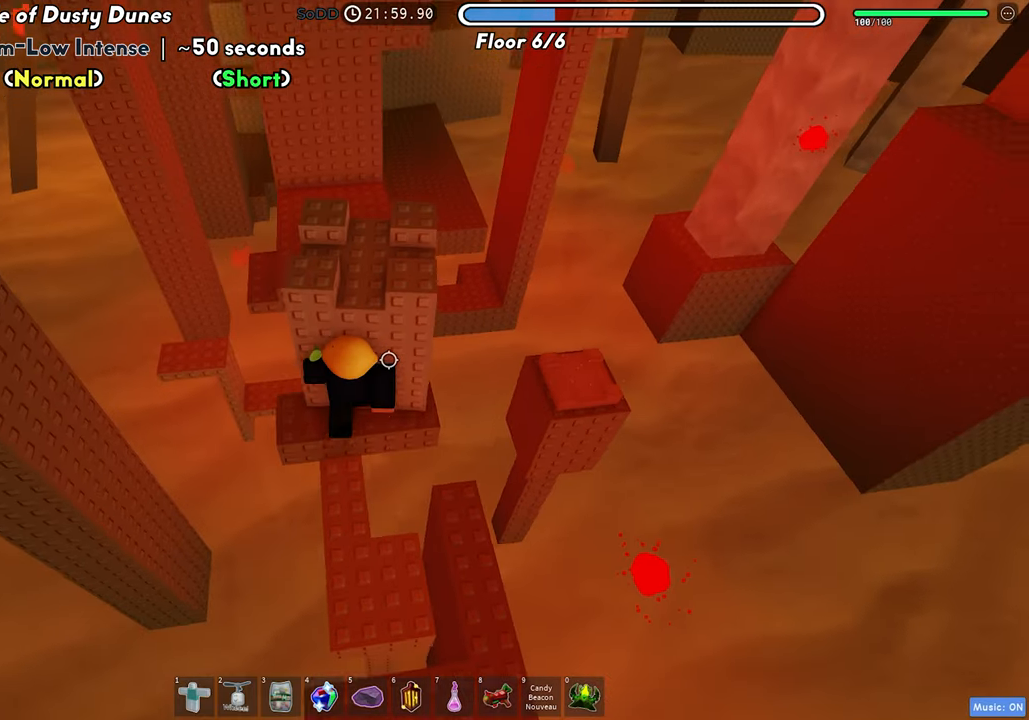
{"keys": ["w"], "events": [[167, "d", "up"]]}
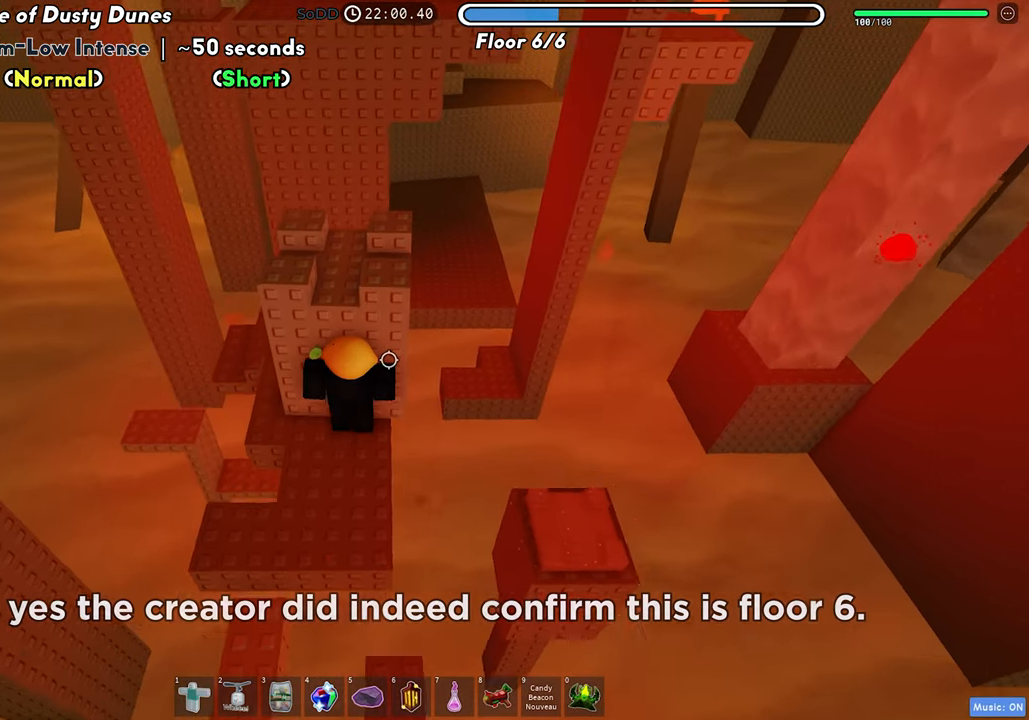
{"keys": ["w"], "events": [[383, "space", "down"], [500, "space", "up"]]}
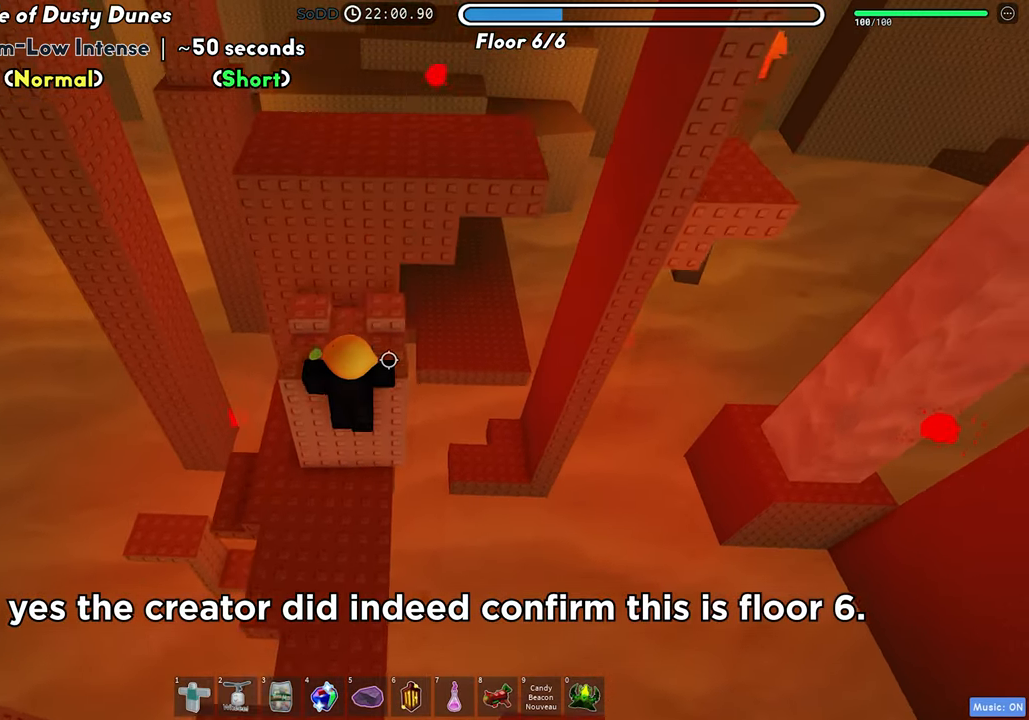
{"keys": ["space", "w"], "events": [[217, "w", "up"], [300, "w", "down"], [367, "space", "down"], [367, "w", "up"], [450, "w", "down"]]}
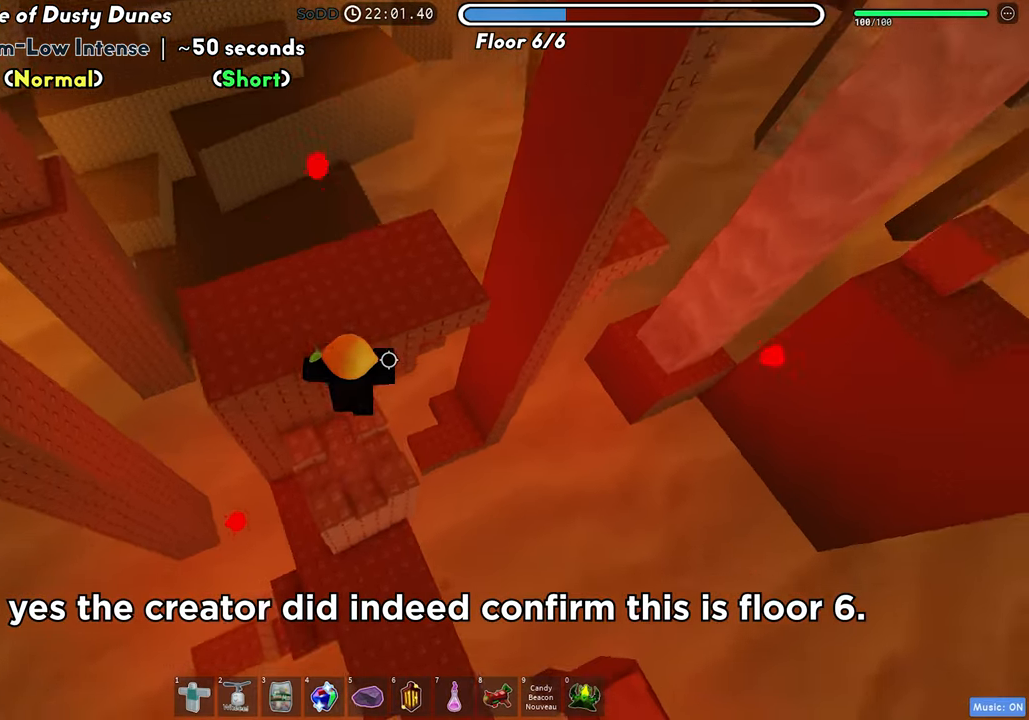
{"keys": ["d"], "events": [[17, "space", "up"], [217, "d", "down"], [267, "w", "up"]]}
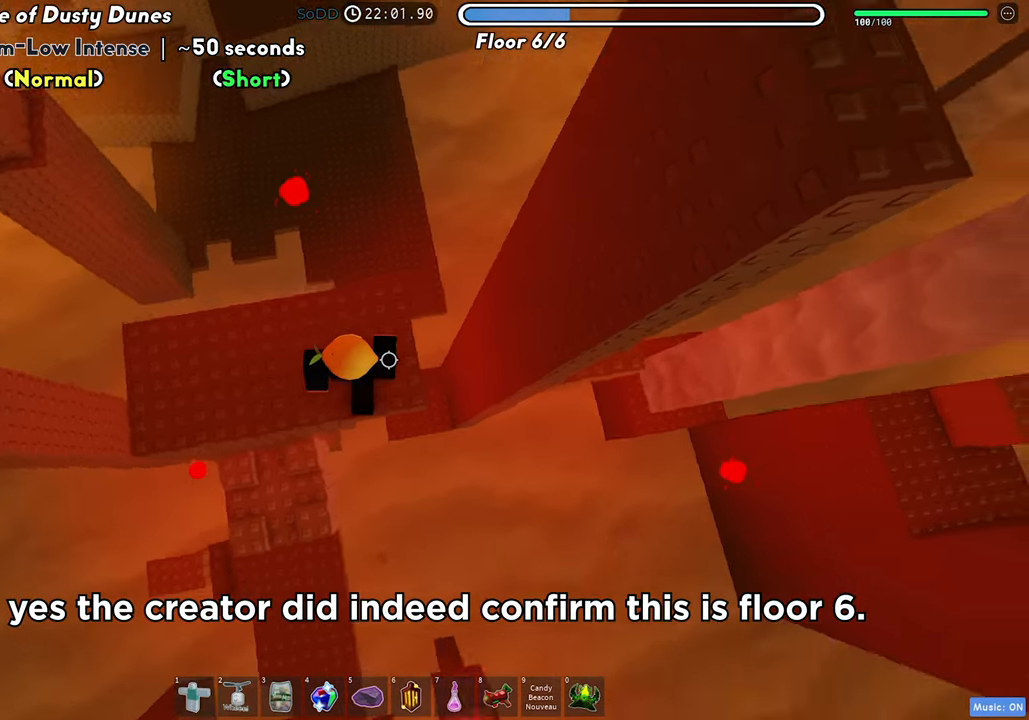
{"keys": ["d"], "events": [[233, "space", "down"], [350, "space", "up"]]}
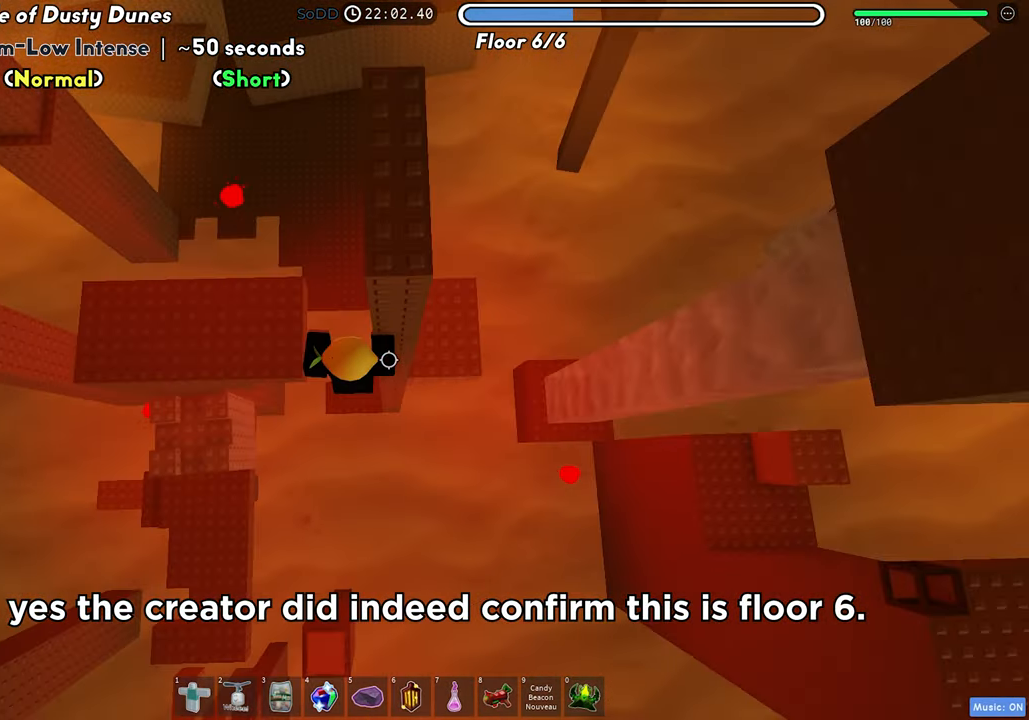
{"keys": ["d"], "events": []}
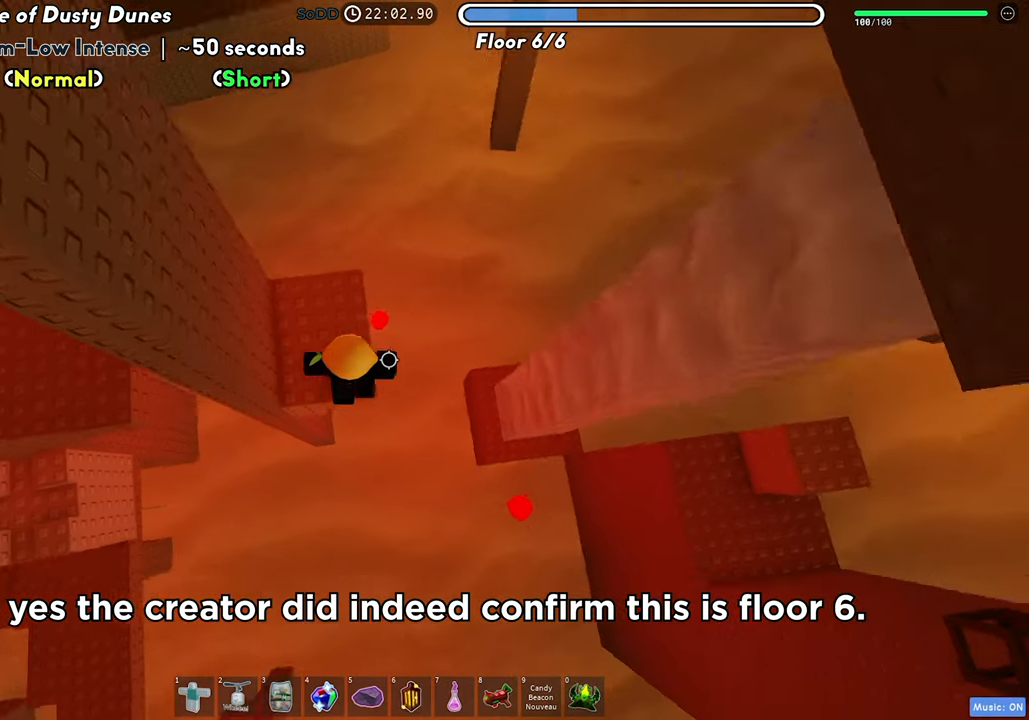
{"keys": ["d"], "events": [[133, "space", "down"], [250, "space", "up"]]}
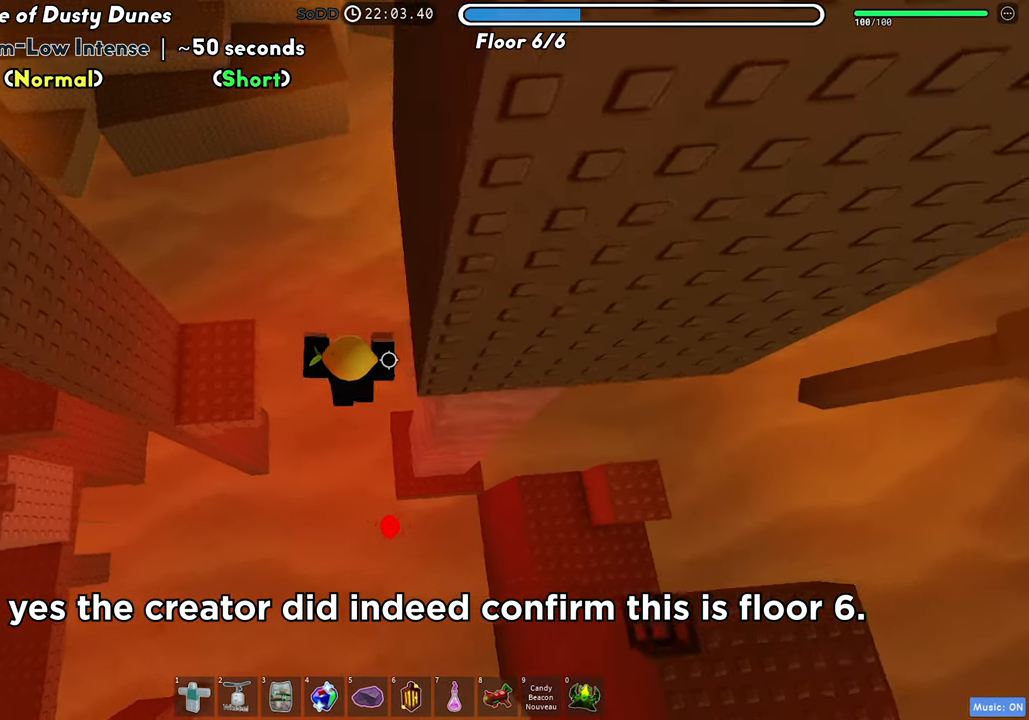
{"keys": ["d"], "events": []}
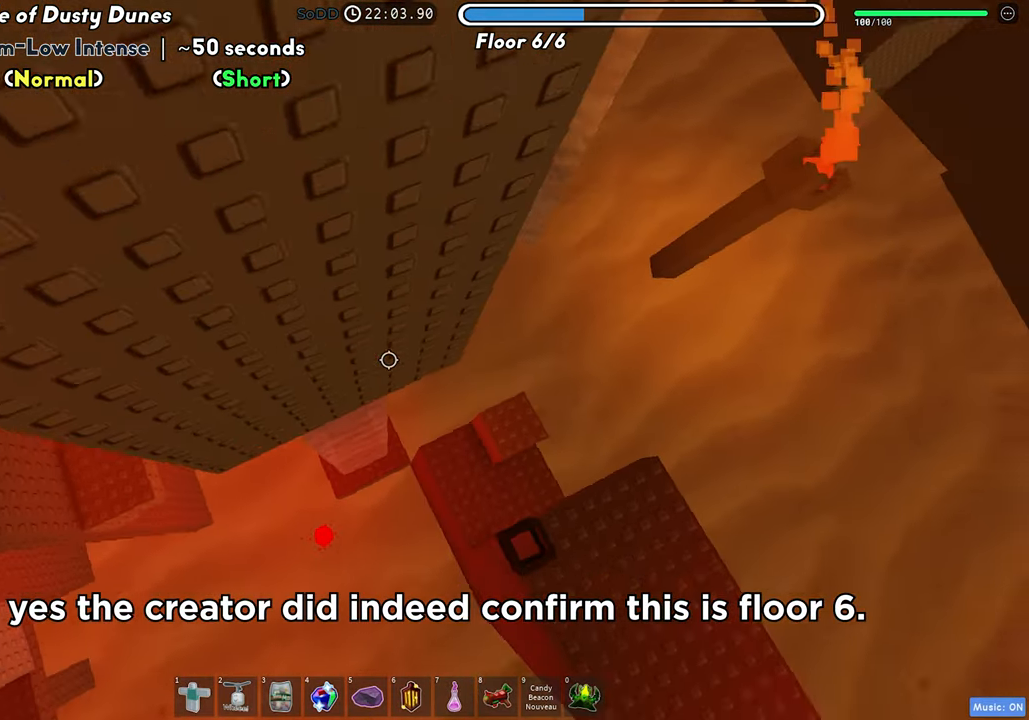
{"keys": ["d"], "events": []}
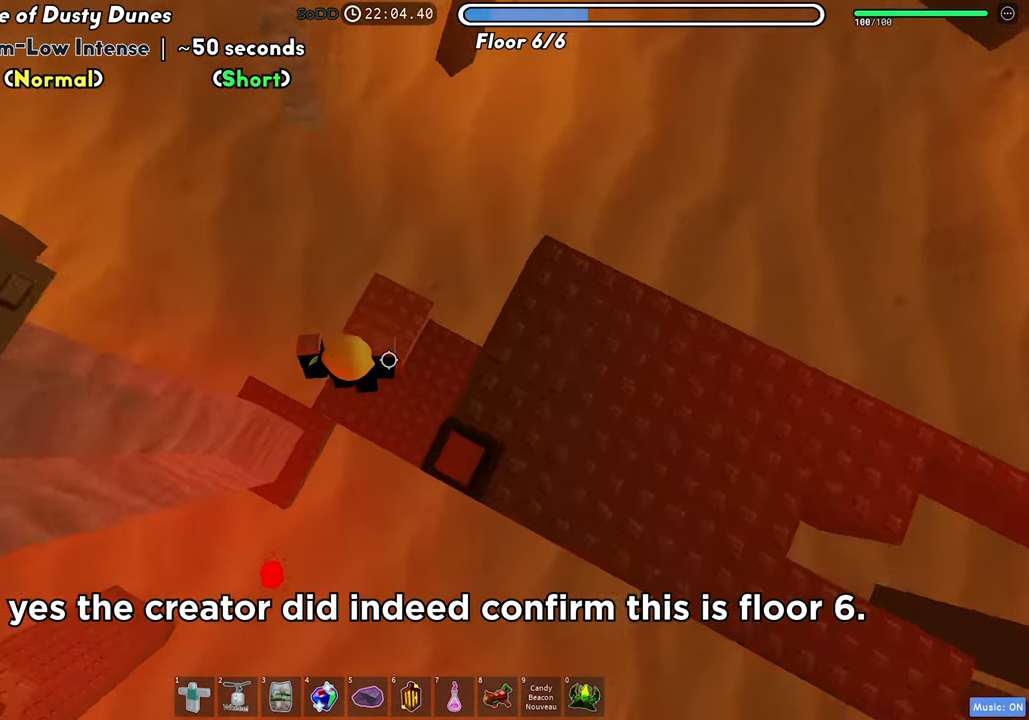
{"keys": [], "events": [[17, "d", "up"], [67, "space", "down"], [183, "w", "down"], [200, "space", "up"], [433, "w", "up"]]}
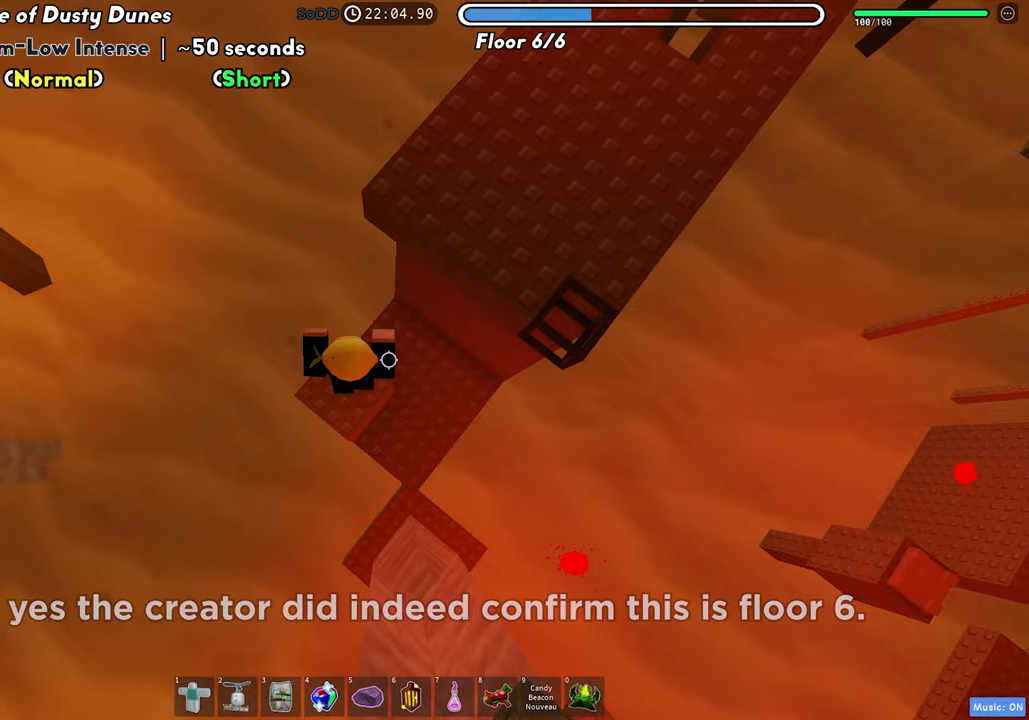
{"keys": ["w"], "events": [[33, "d", "down"], [167, "space", "down"], [283, "space", "up"], [350, "w", "down"], [483, "d", "up"]]}
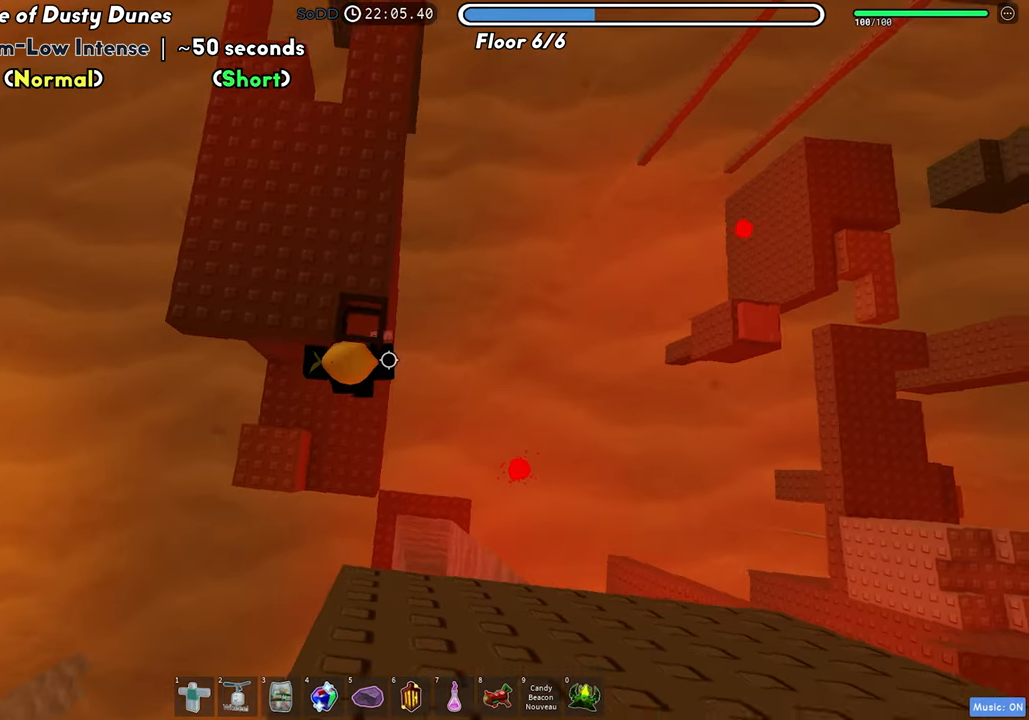
{"keys": ["w"], "events": []}
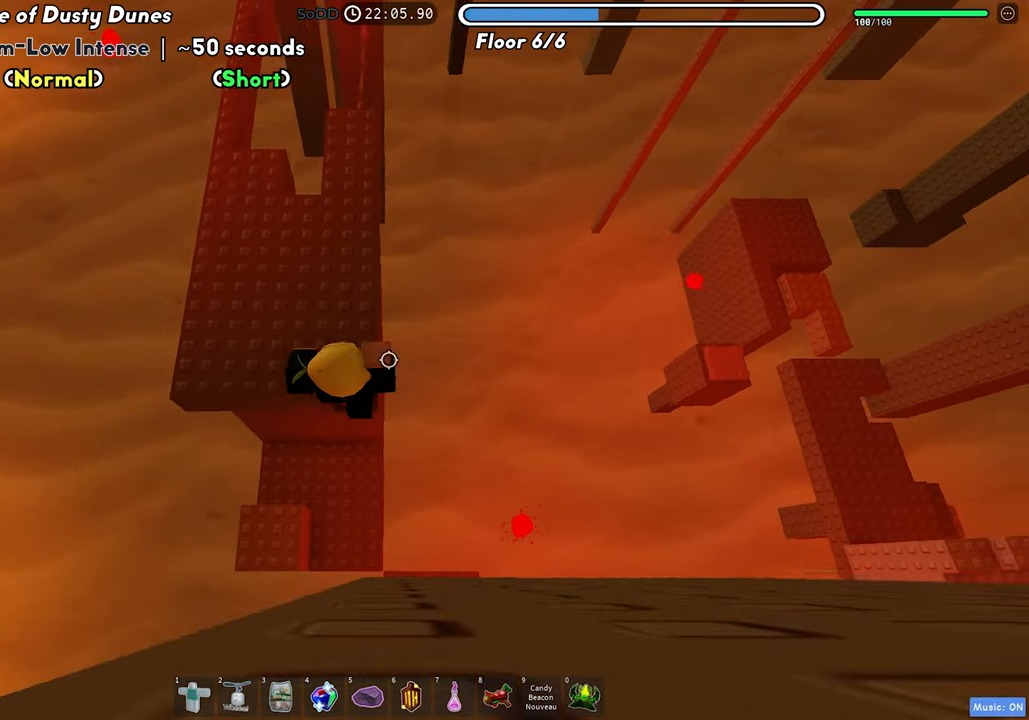
{"keys": ["w"], "events": [[67, "space", "down"], [133, "shift", "down"], [167, "space", "up"], [267, "shift", "up"]]}
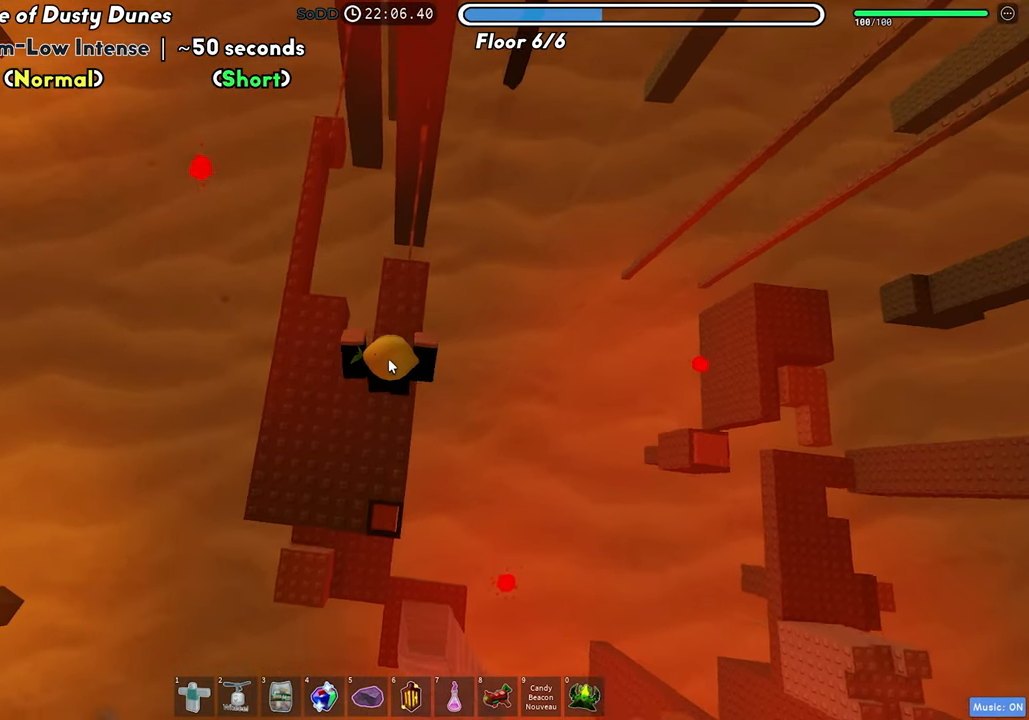
{"keys": ["w"], "events": []}
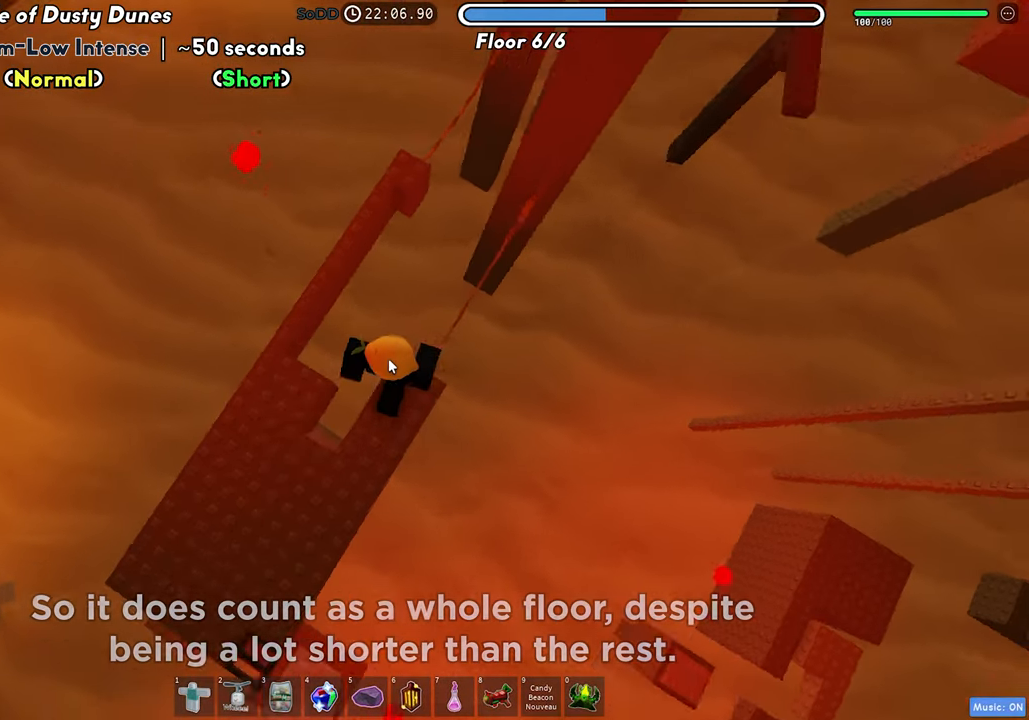
{"keys": ["w"], "events": [[67, "space", "down"], [167, "space", "up"]]}
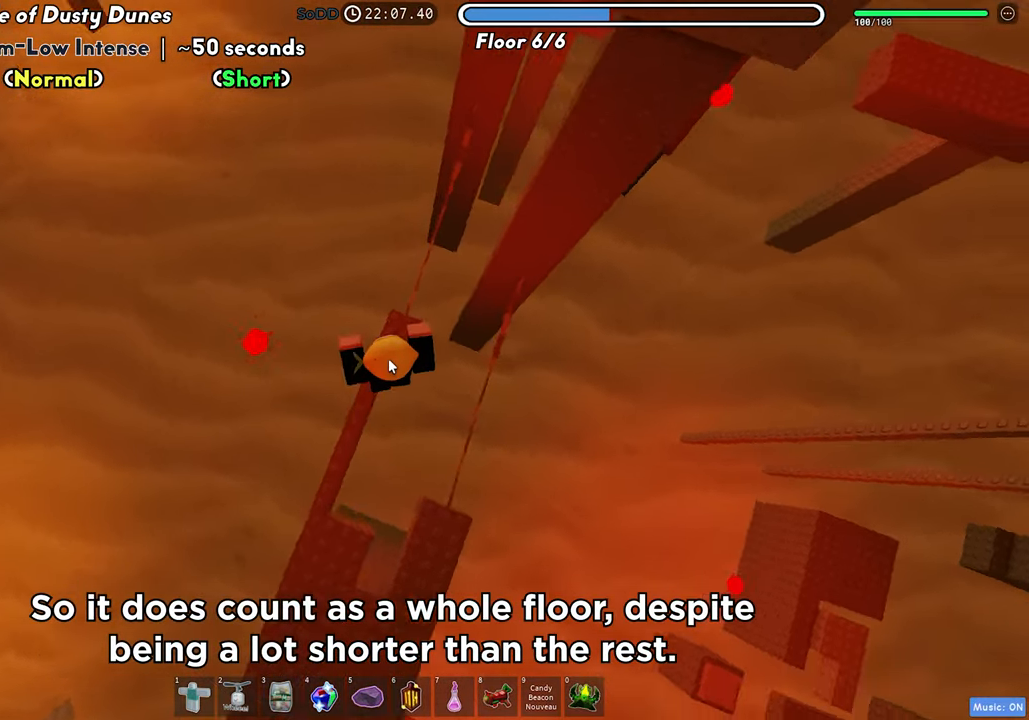
{"keys": ["space", "w"], "events": [[383, "space", "down"]]}
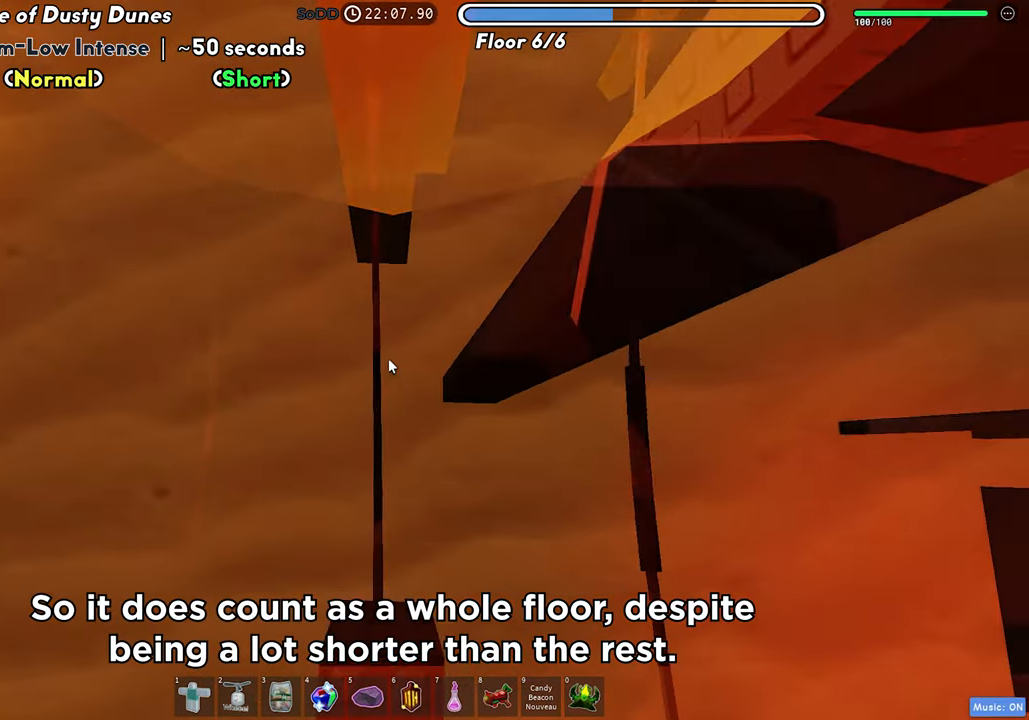
{"keys": ["w"], "events": [[17, "space", "up"]]}
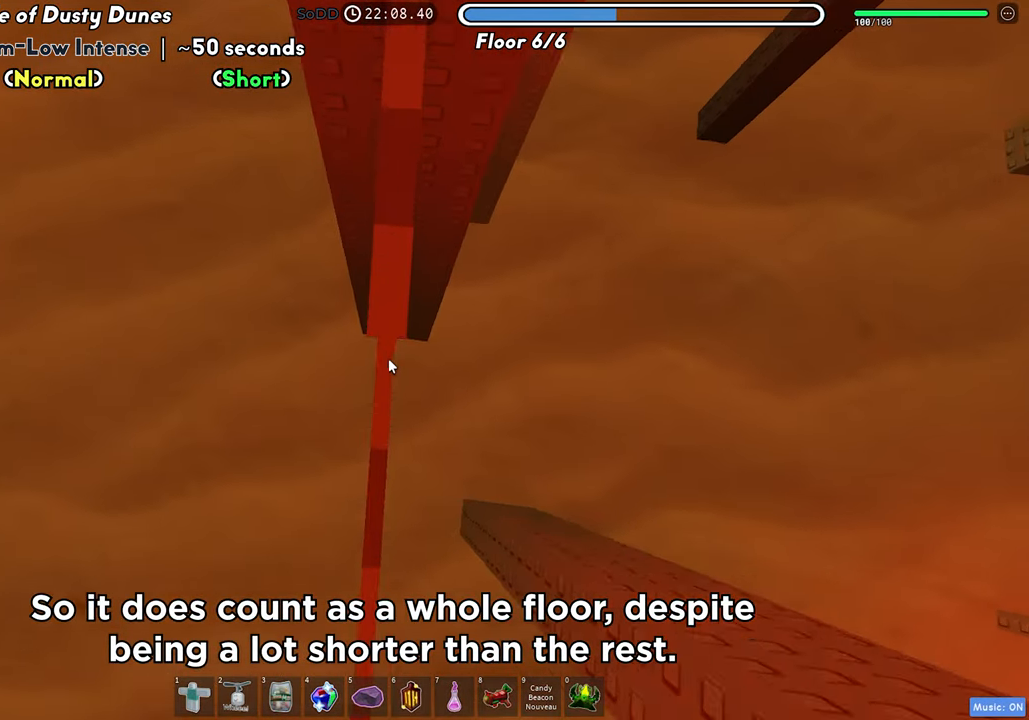
{"keys": ["d", "space"], "events": [[150, "w", "up"], [333, "d", "down"], [367, "shift", "down"], [433, "space", "down"], [467, "shift", "up"]]}
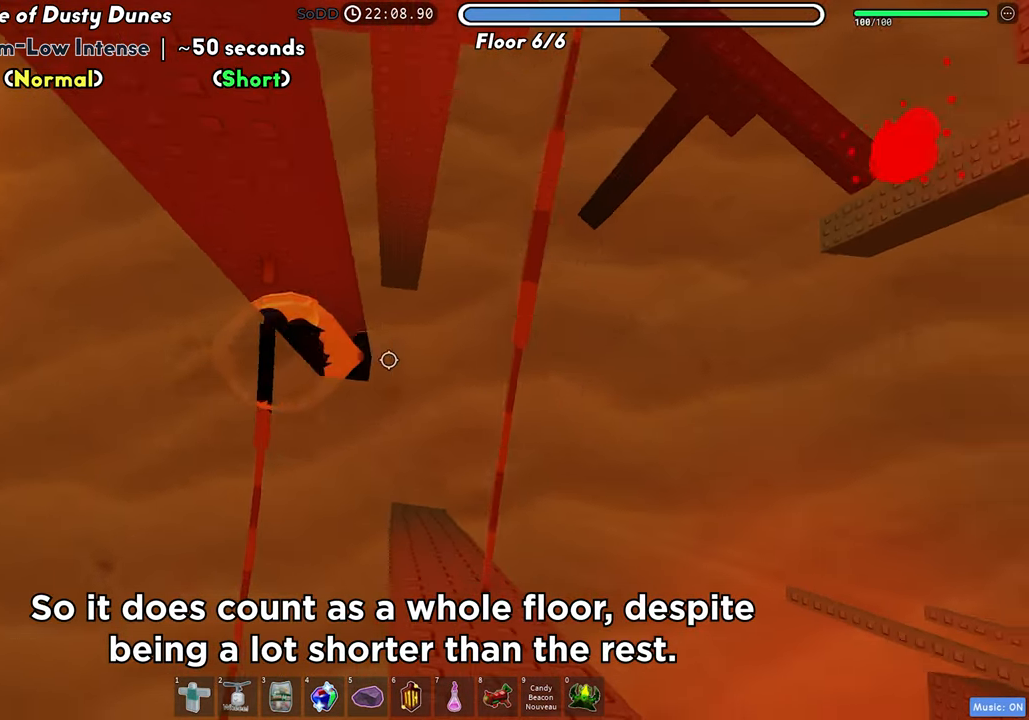
{"keys": ["w"], "events": [[50, "space", "up"], [150, "w", "down"], [283, "d", "up"]]}
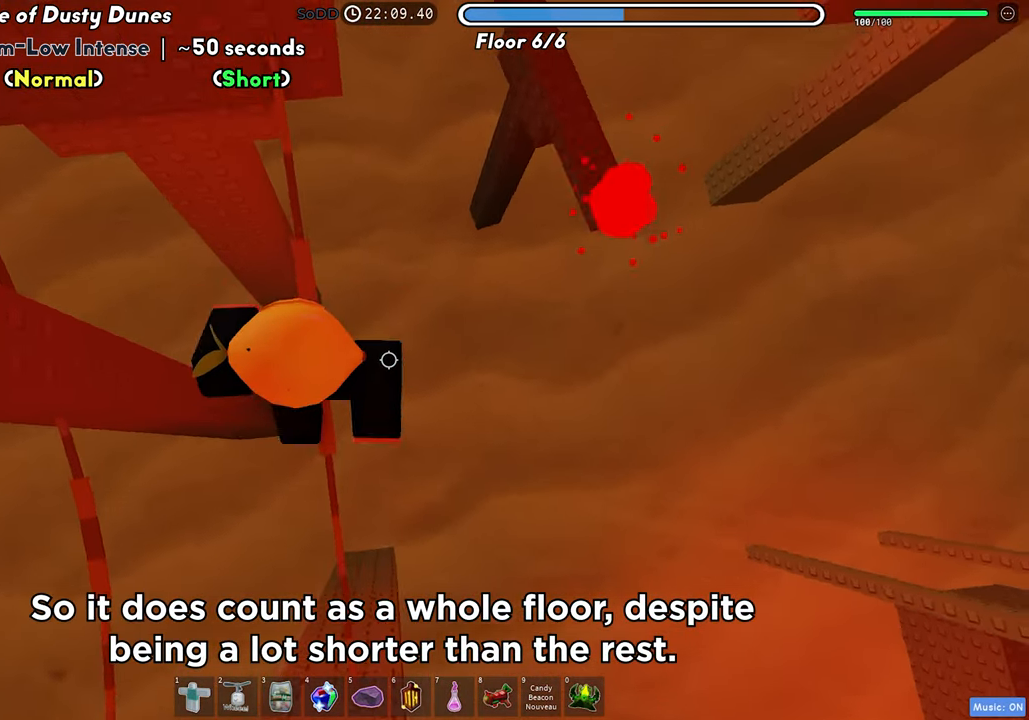
{"keys": ["w"], "events": [[17, "space", "down"], [250, "space", "up"]]}
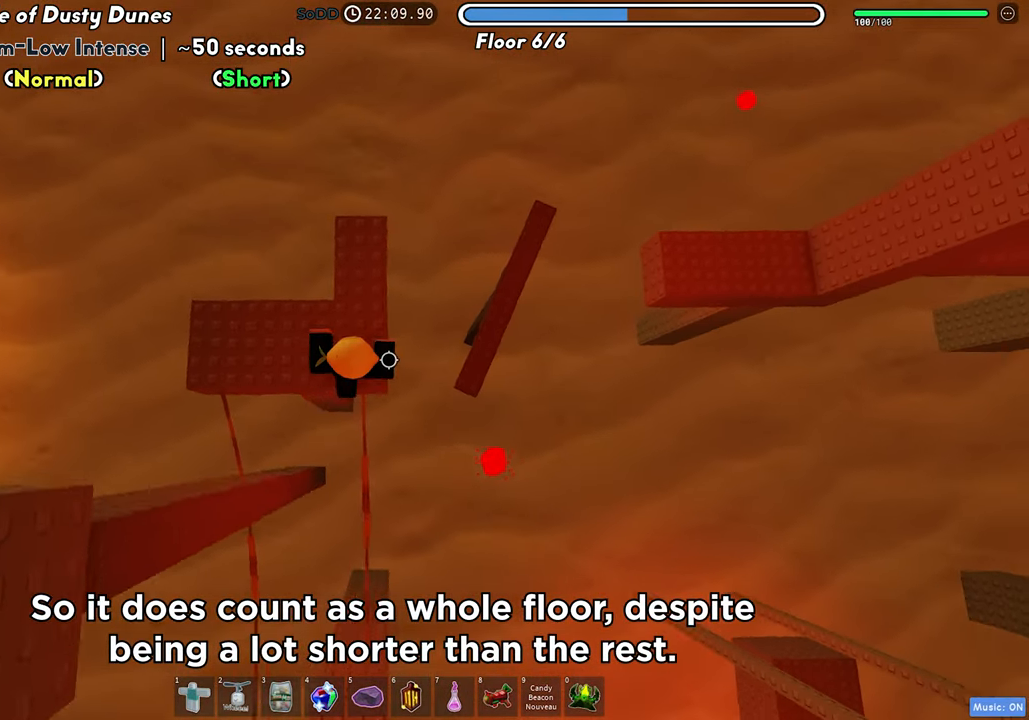
{"keys": ["w"], "events": [[250, "d", "down"], [367, "space", "down"], [467, "d", "up"], [467, "space", "up"]]}
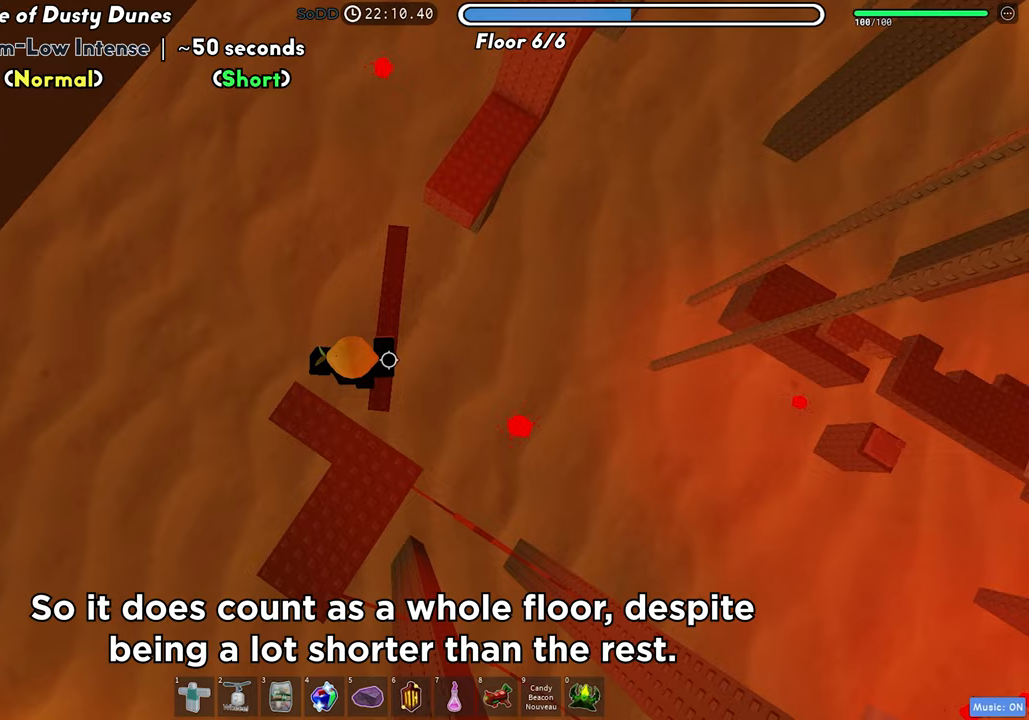
{"keys": ["shift", "w"], "events": [[450, "shift", "down"]]}
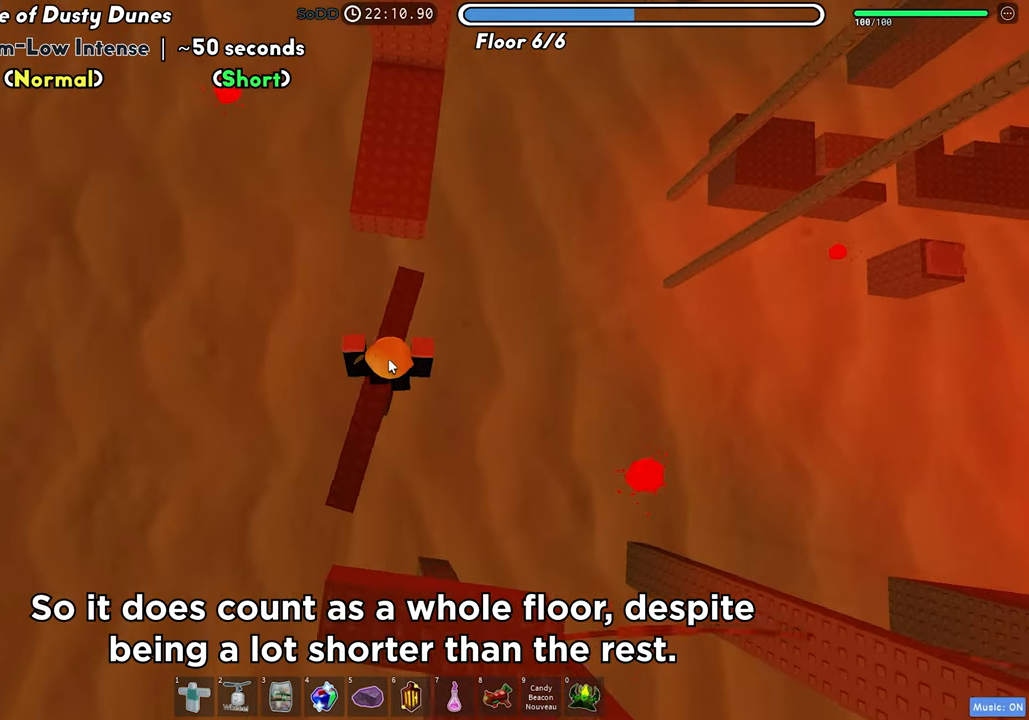
{"keys": ["a"], "events": [[33, "w", "up"], [83, "shift", "up"], [333, "a", "down"]]}
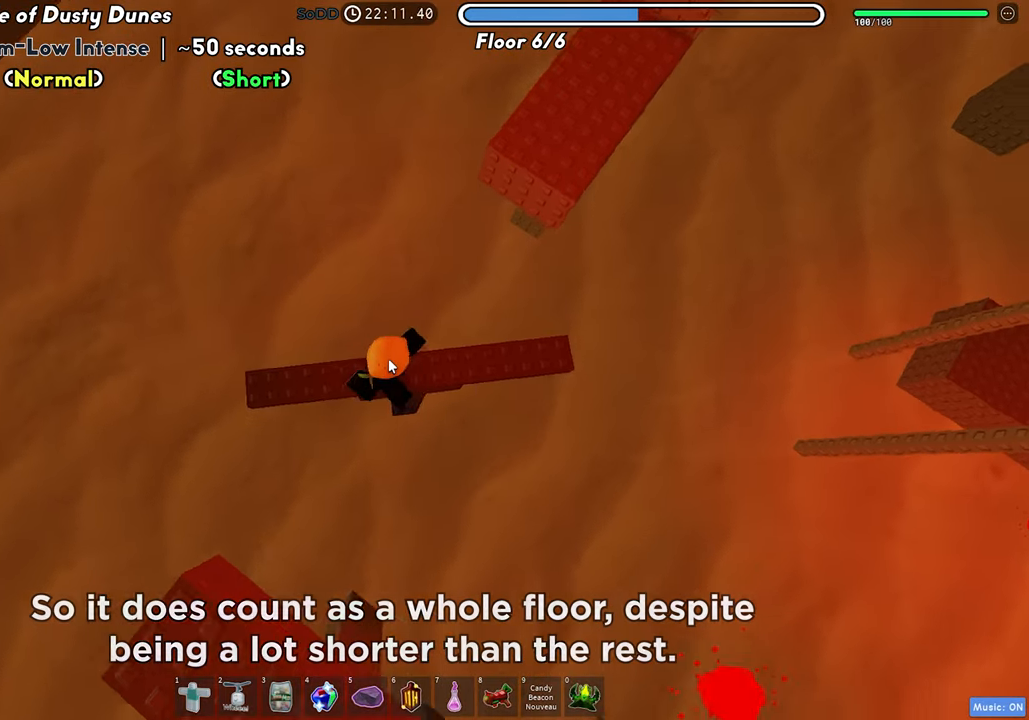
{"keys": [], "events": [[333, "a", "up"]]}